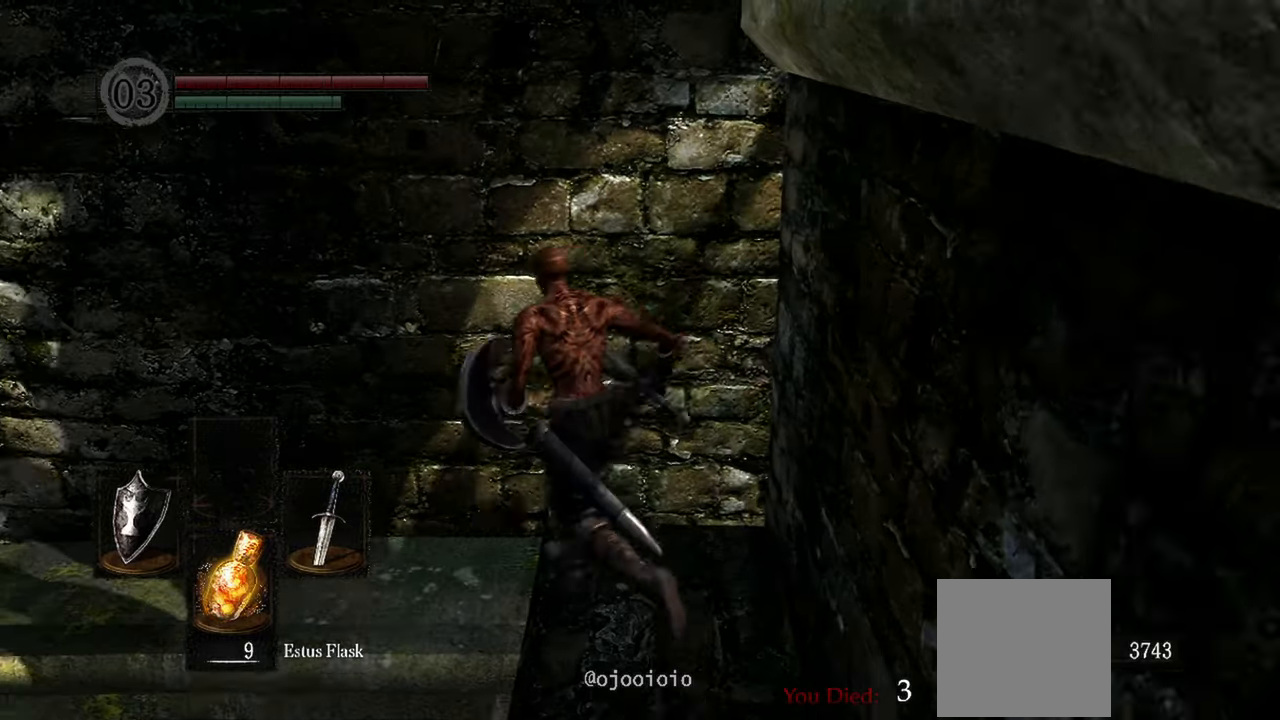
Gameplay with a controller (Xbox layout); each line is a JSON object with the inputs held at the frame after it. "events" lists button and stick changes between this image and that frame as [ms after this image, input, new state], when the widget could be followed in between.
{"buttons": [], "left_stick": "up-left", "right_stick": "right", "events": [[17, "right_stick", "right"]]}
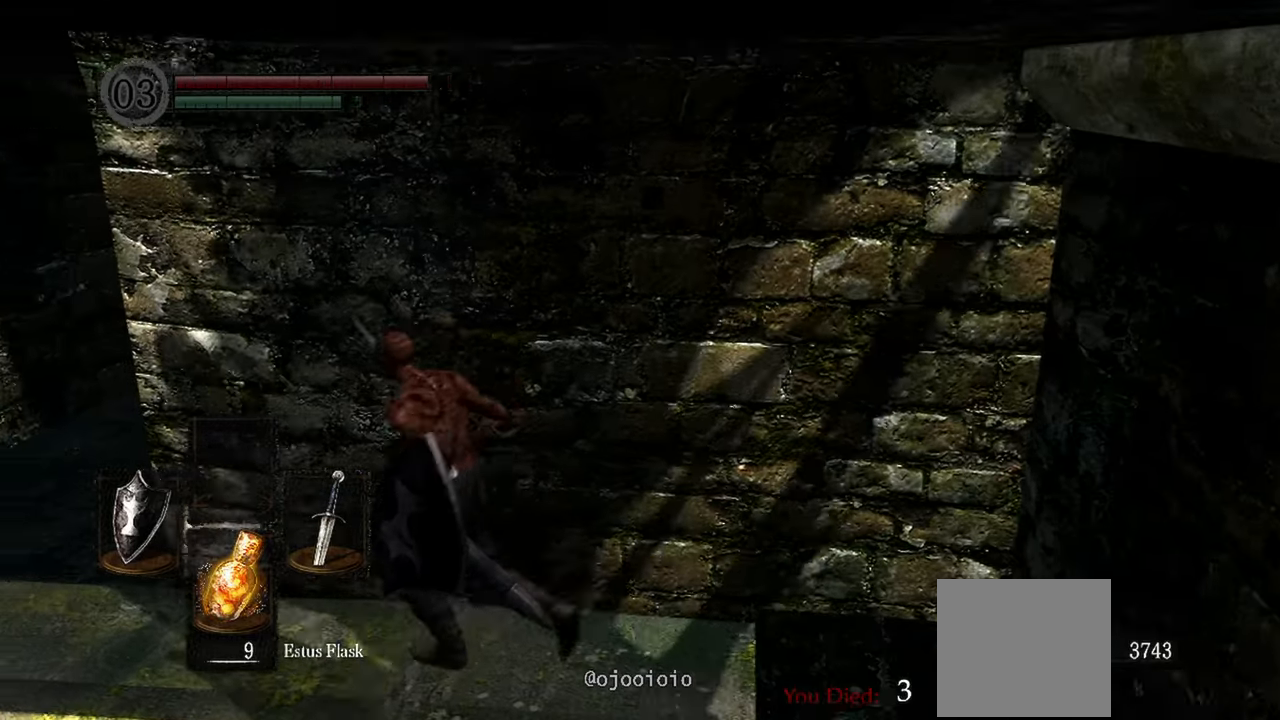
{"buttons": [], "left_stick": "up-left", "right_stick": "right", "events": []}
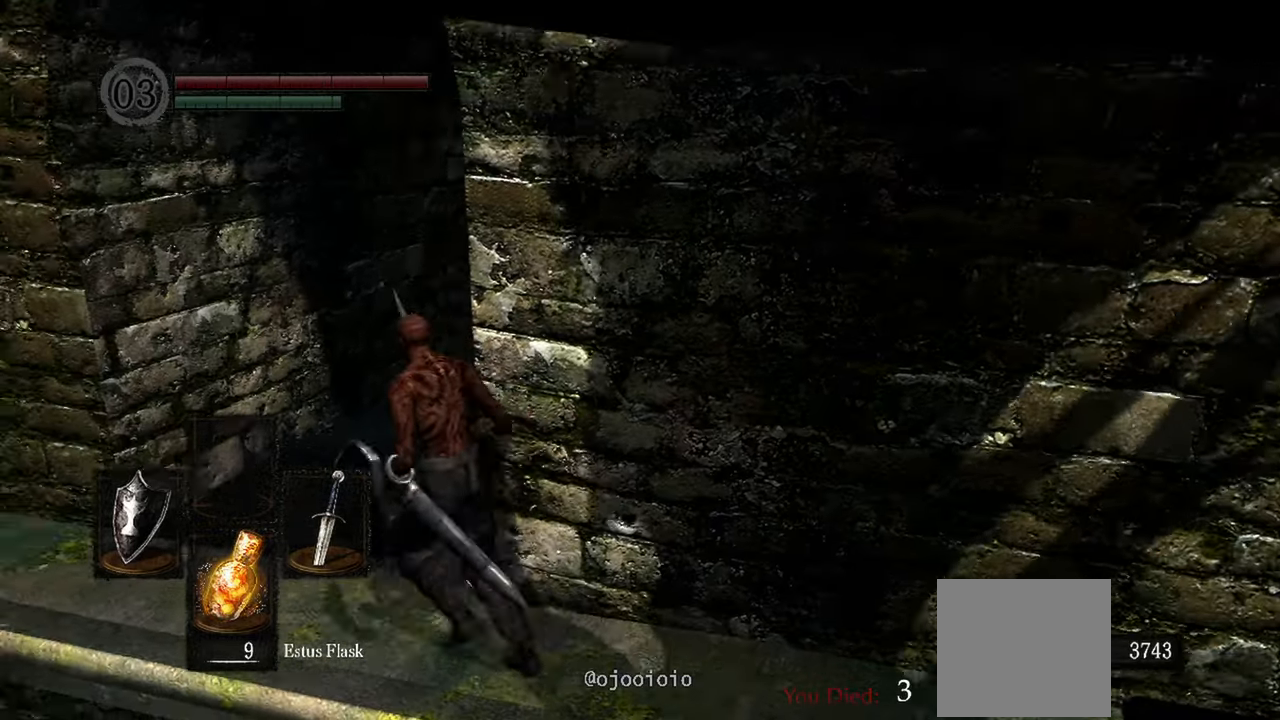
{"buttons": [], "left_stick": "center", "right_stick": "right", "events": [[67, "left_stick", "center"]]}
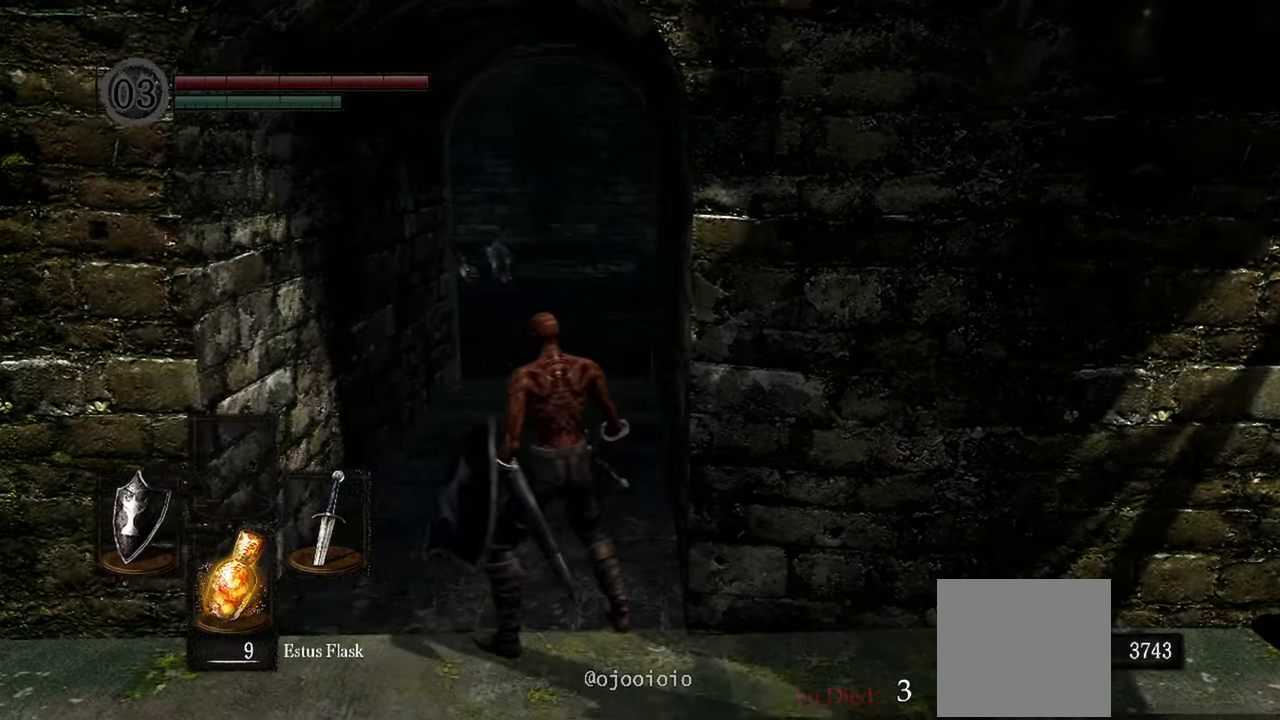
{"buttons": [], "left_stick": "center", "right_stick": "center", "events": [[100, "right_stick", "center"]]}
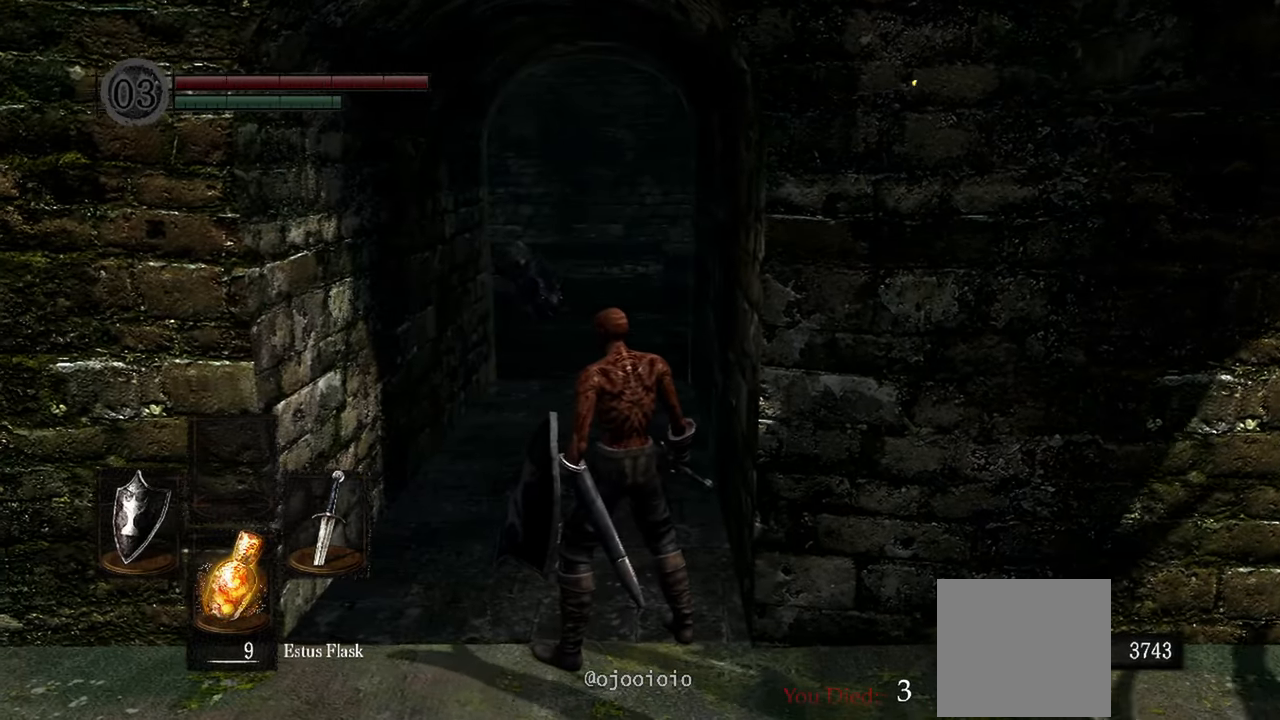
{"buttons": [], "left_stick": "right", "right_stick": "center", "events": [[233, "left_stick", "down-right"], [467, "left_stick", "right"]]}
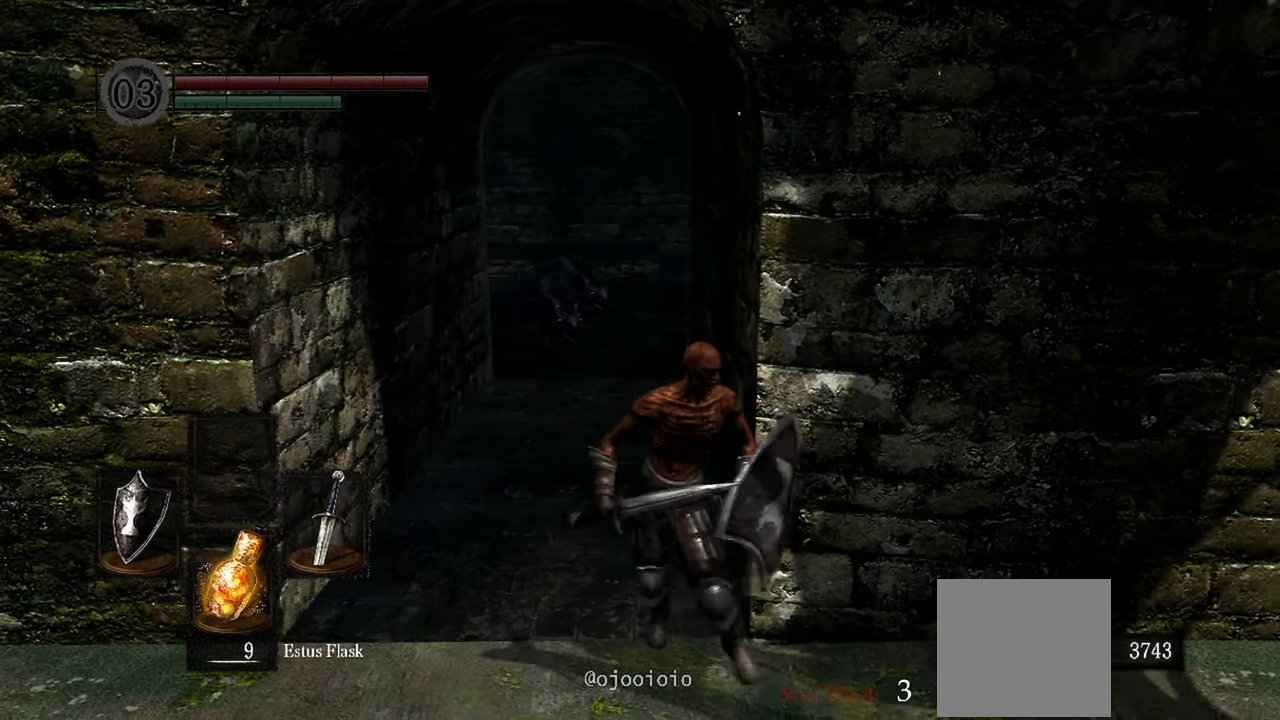
{"buttons": [], "left_stick": "up-right", "right_stick": "center", "events": [[467, "left_stick", "up-right"]]}
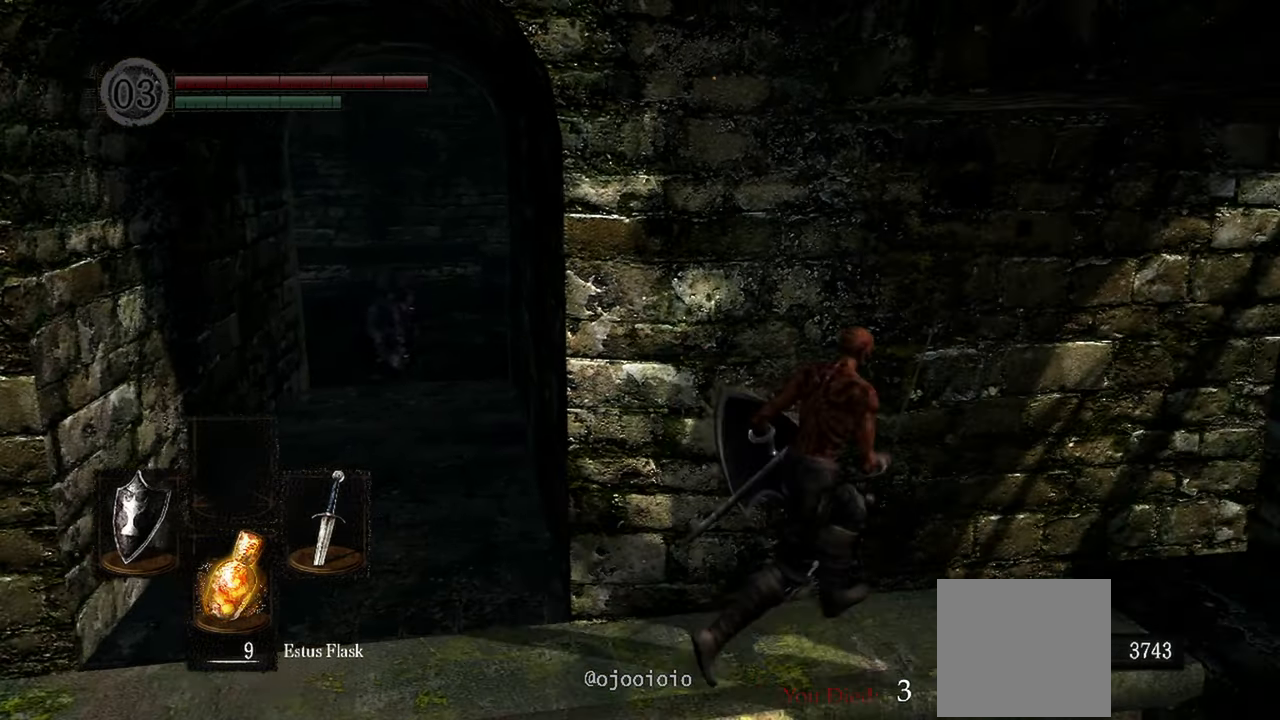
{"buttons": [], "left_stick": "up-right", "right_stick": "right", "events": [[300, "right_stick", "right"]]}
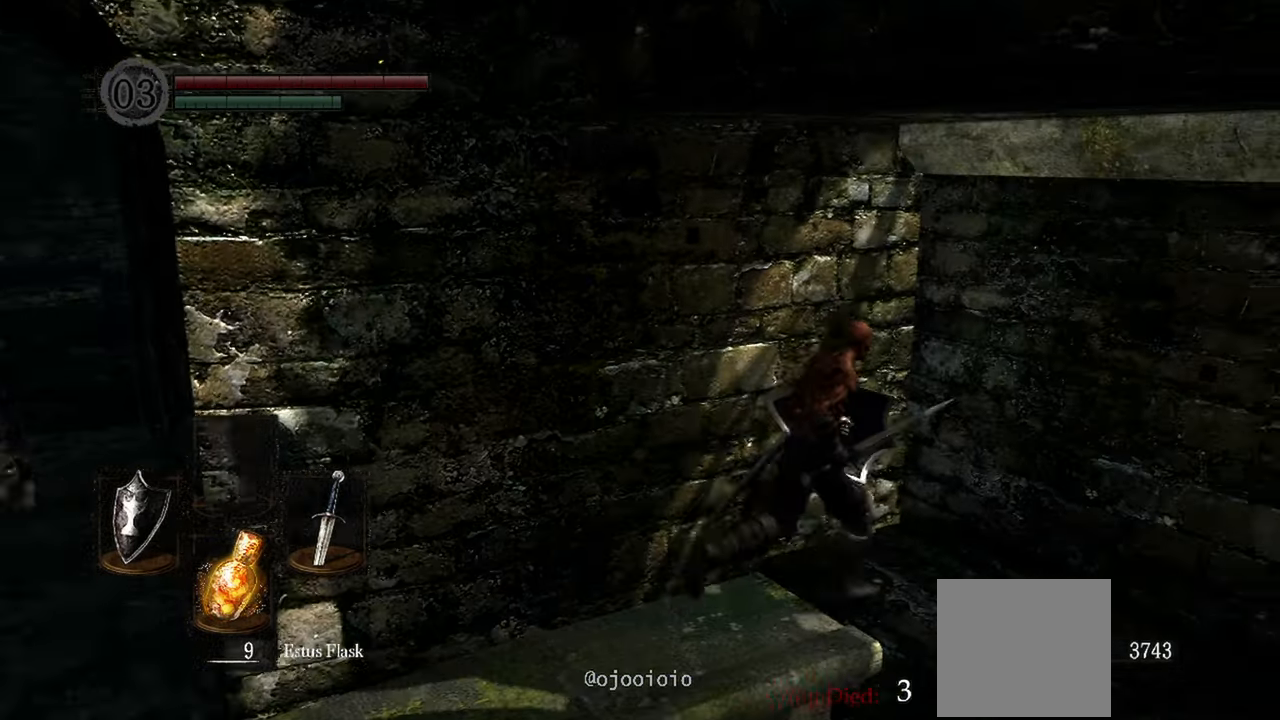
{"buttons": [], "left_stick": "up-right", "right_stick": "right", "events": []}
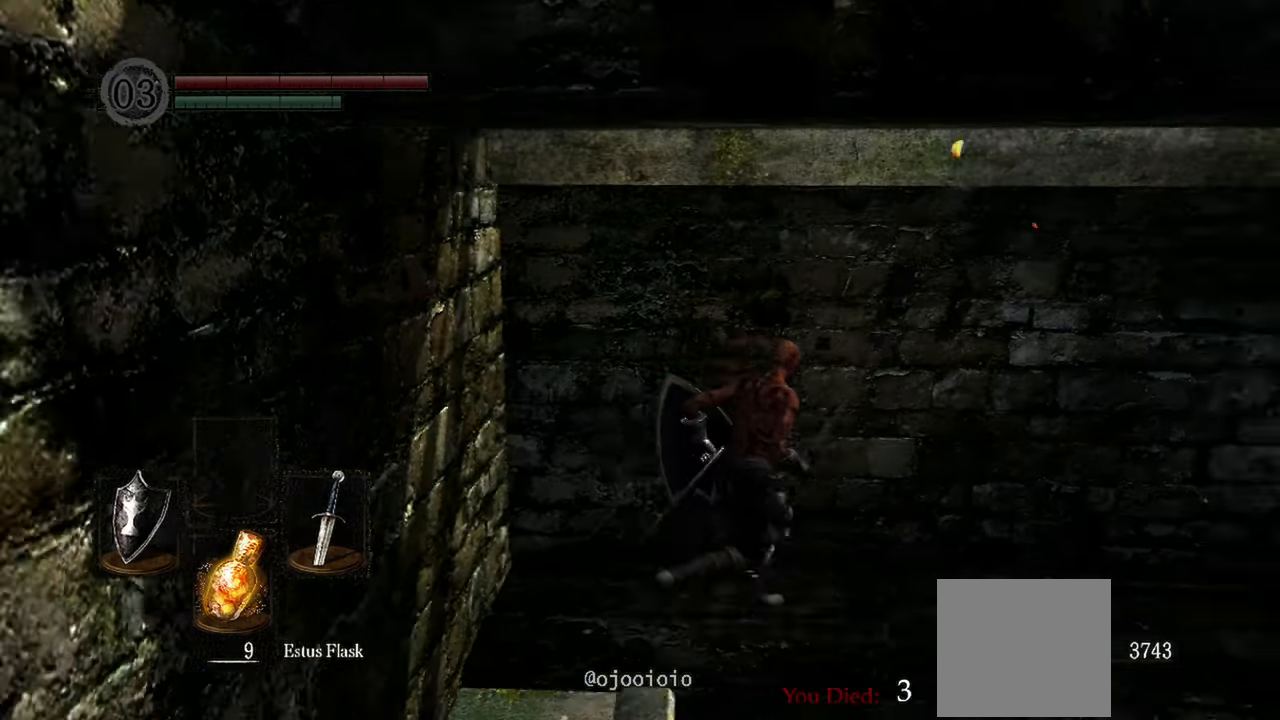
{"buttons": [], "left_stick": "up-right", "right_stick": "right", "events": []}
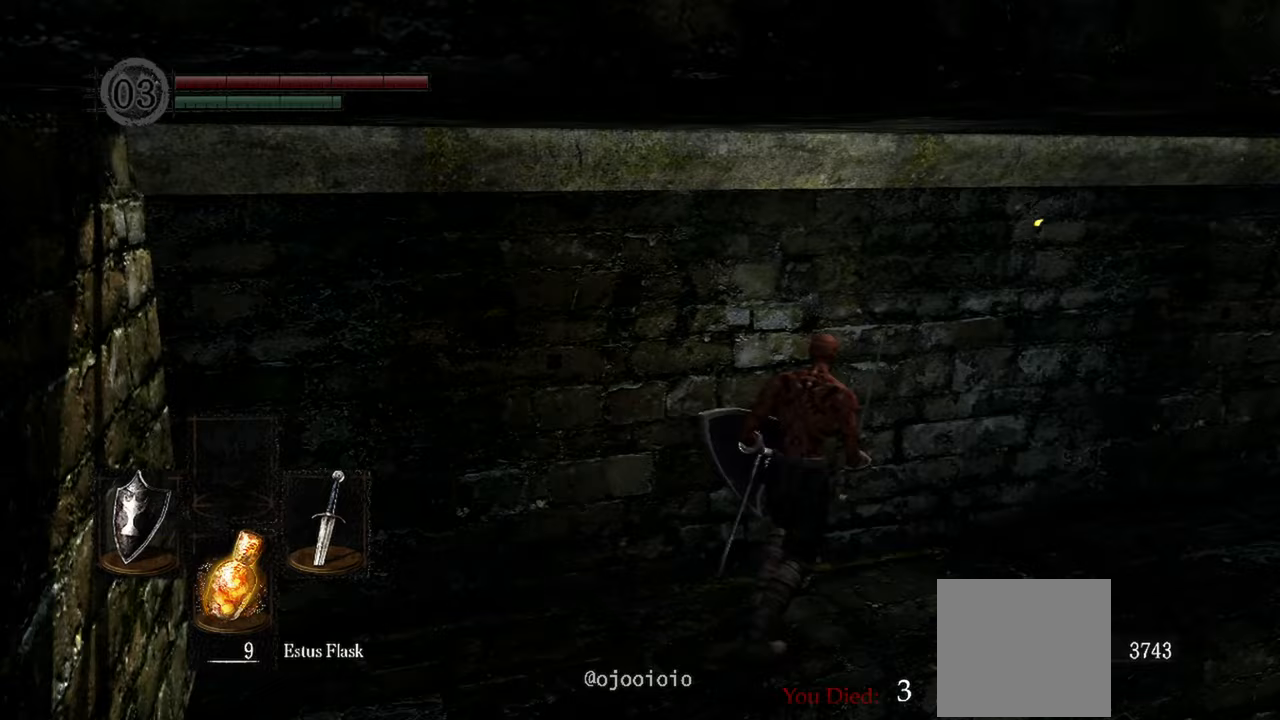
{"buttons": [], "left_stick": "up-right", "right_stick": "right", "events": []}
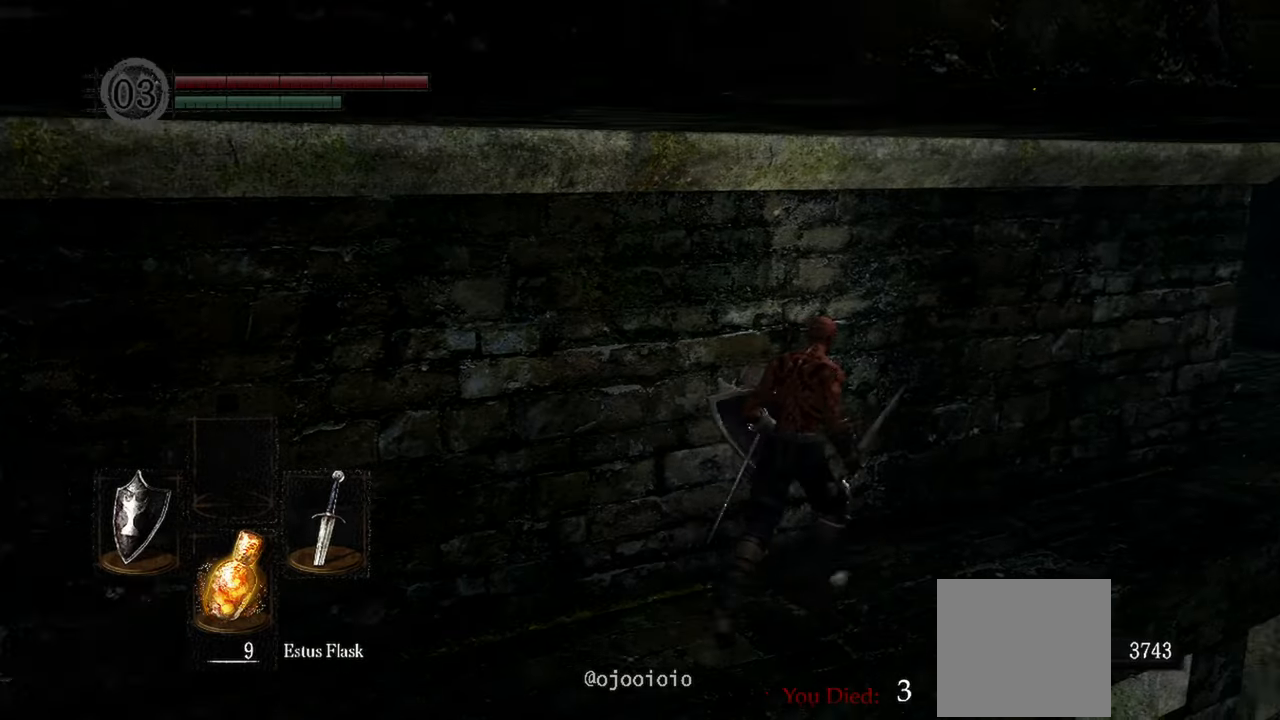
{"buttons": [], "left_stick": "up-right", "right_stick": "center", "events": [[300, "right_stick", "center"]]}
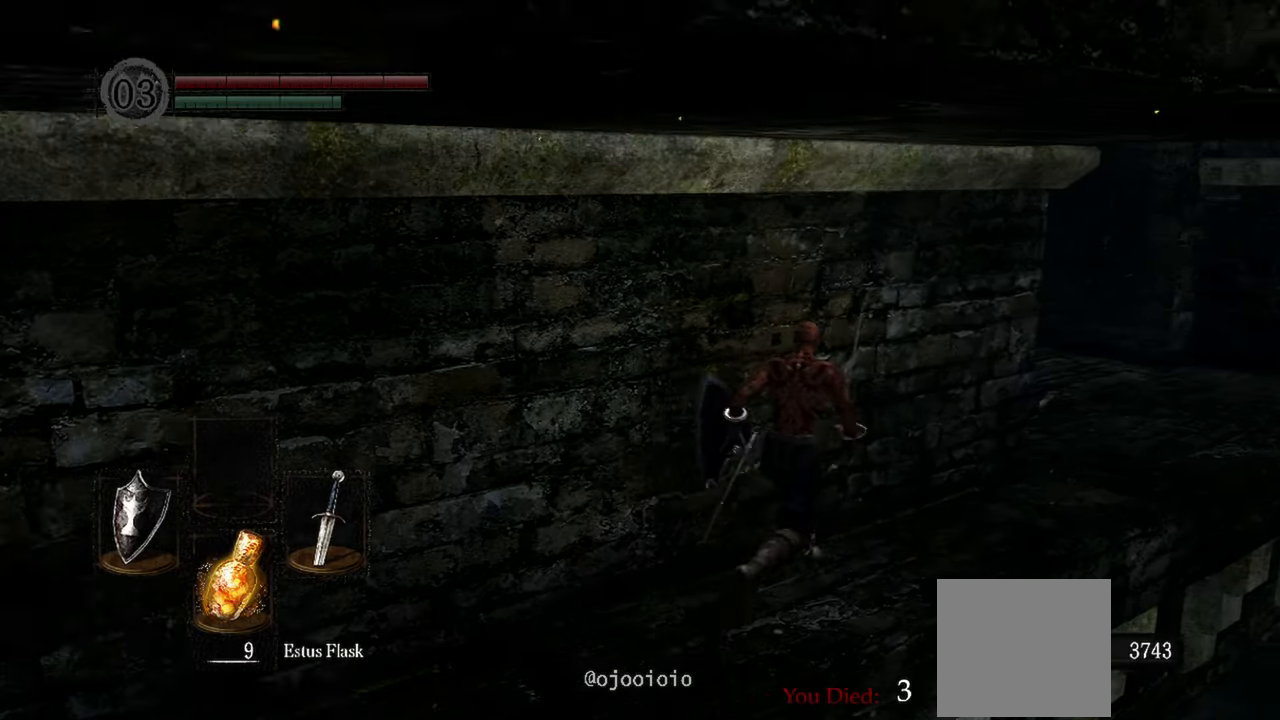
{"buttons": [], "left_stick": "up-right", "right_stick": "left", "events": [[400, "right_stick", "left"]]}
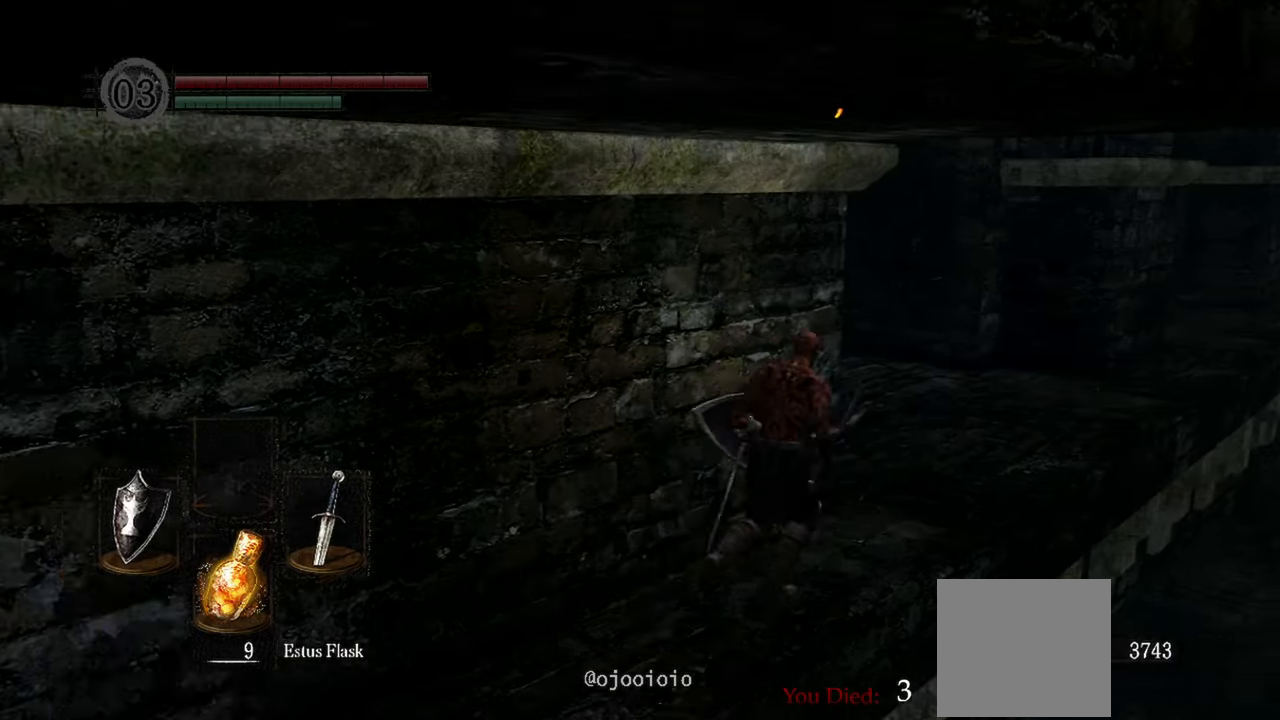
{"buttons": [], "left_stick": "up-right", "right_stick": "left", "events": []}
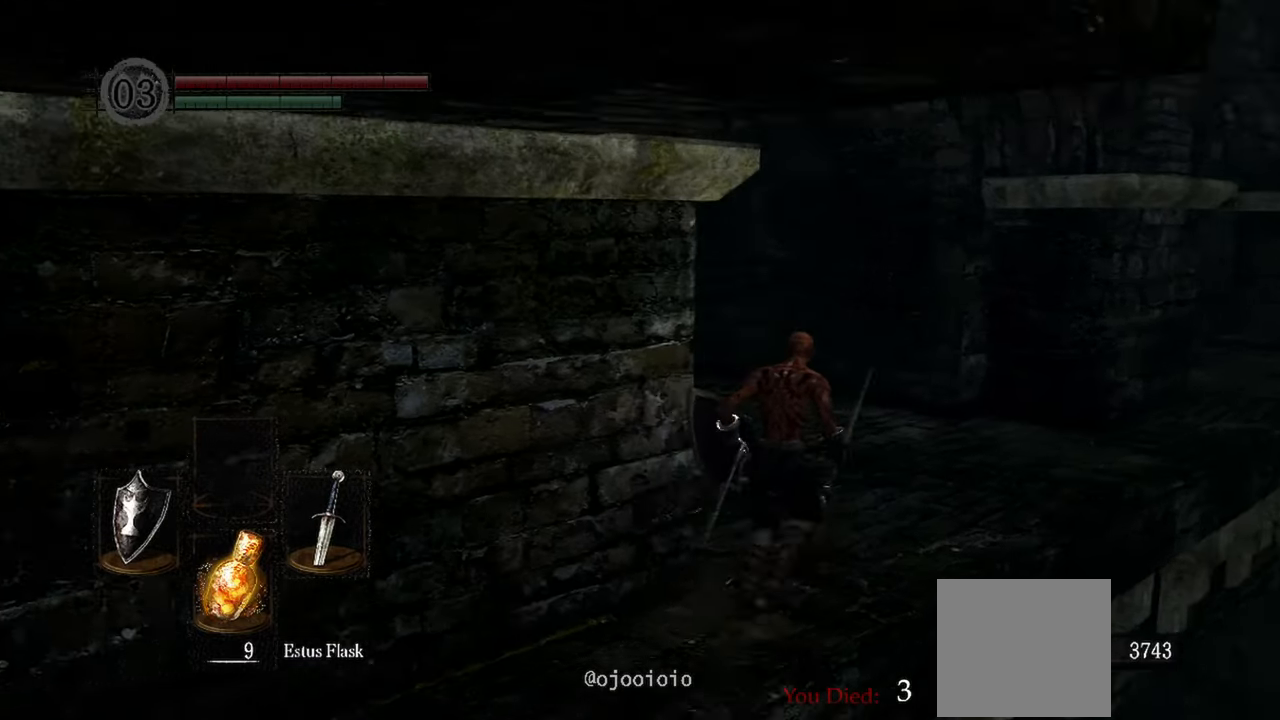
{"buttons": [], "left_stick": "up", "right_stick": "center", "events": [[233, "right_stick", "center"], [500, "left_stick", "up"]]}
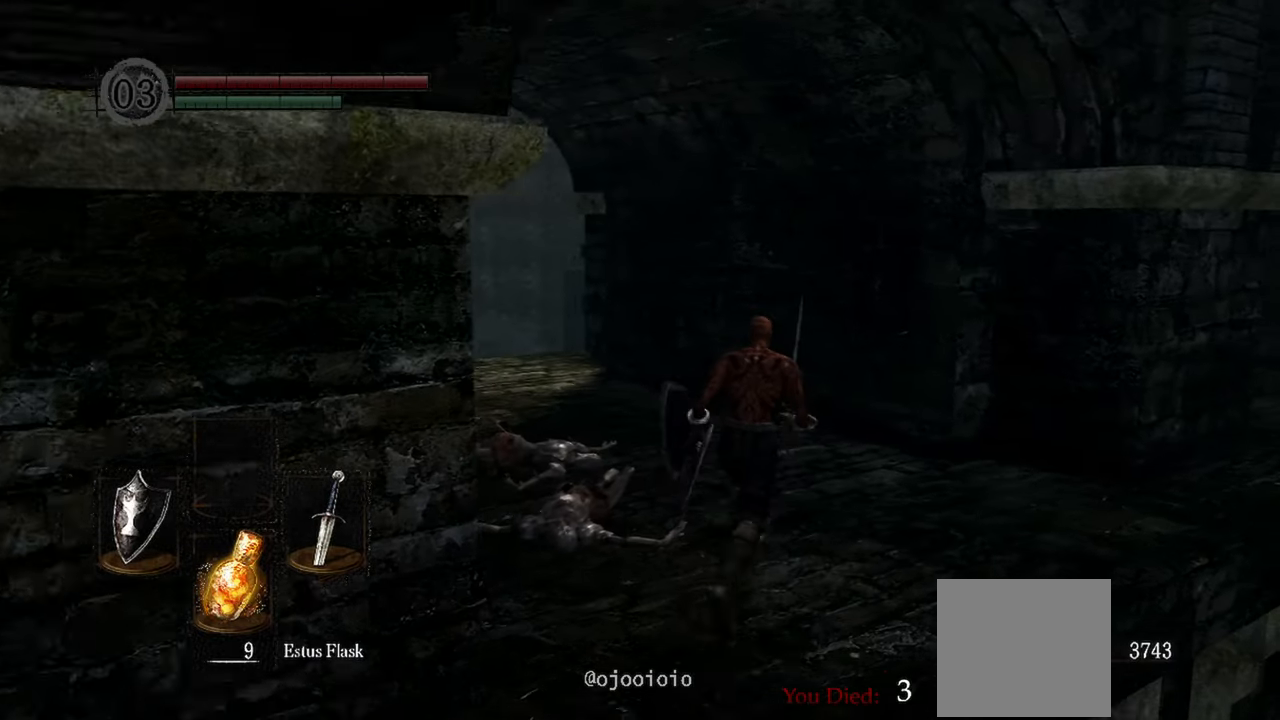
{"buttons": [], "left_stick": "up", "right_stick": "center", "events": []}
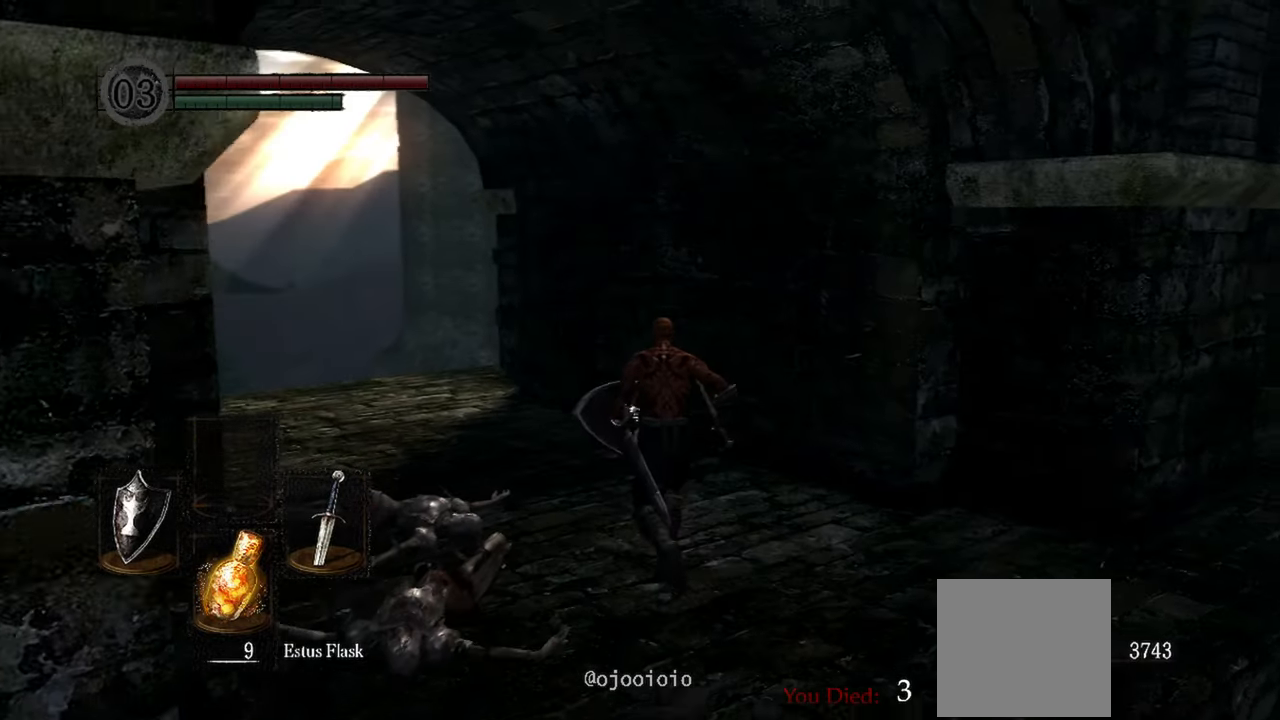
{"buttons": [], "left_stick": "up", "right_stick": "center", "events": []}
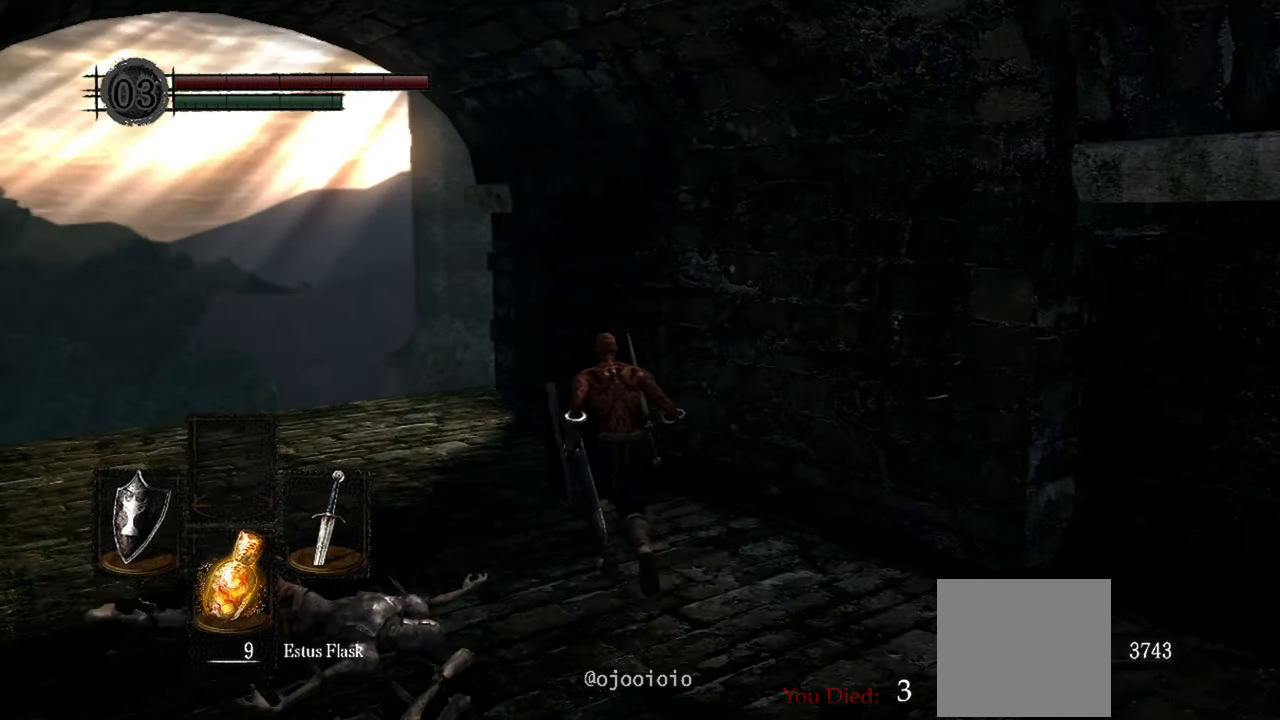
{"buttons": [], "left_stick": "down", "right_stick": "center", "events": [[400, "left_stick", "down"]]}
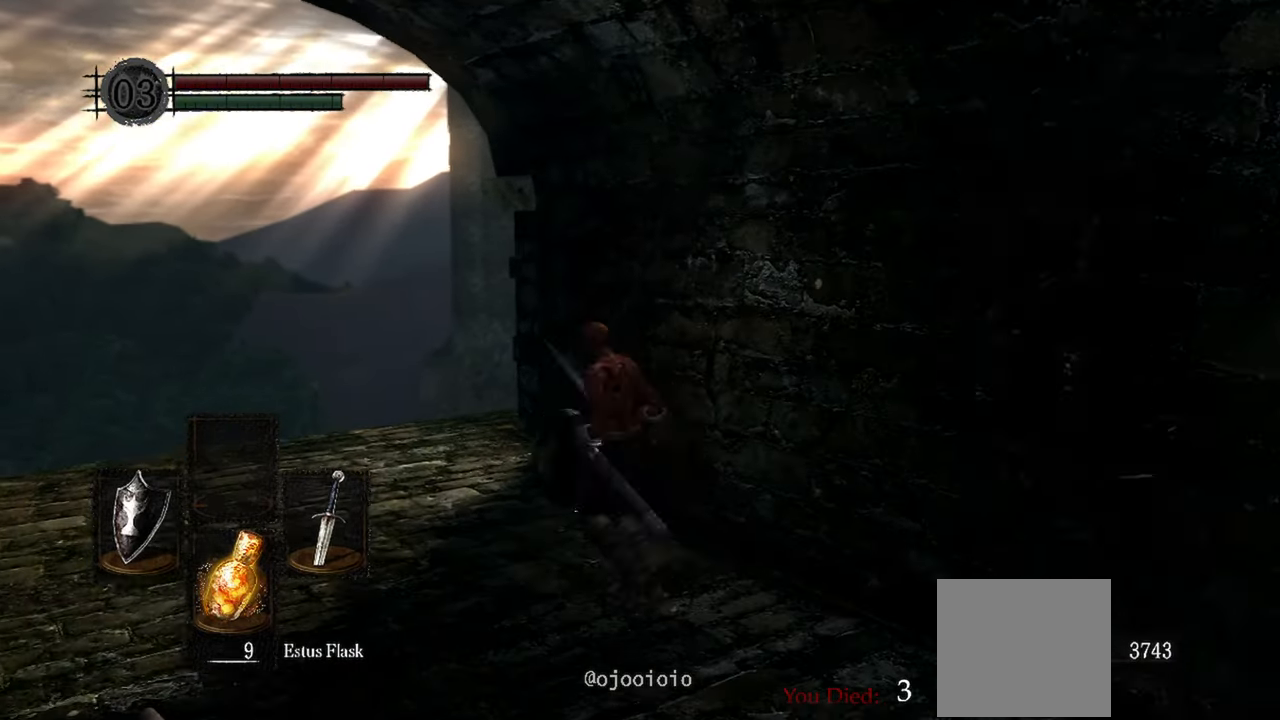
{"buttons": [], "left_stick": "center", "right_stick": "center", "events": [[83, "left_stick", "center"], [367, "R3", "down"], [467, "R3", "up"]]}
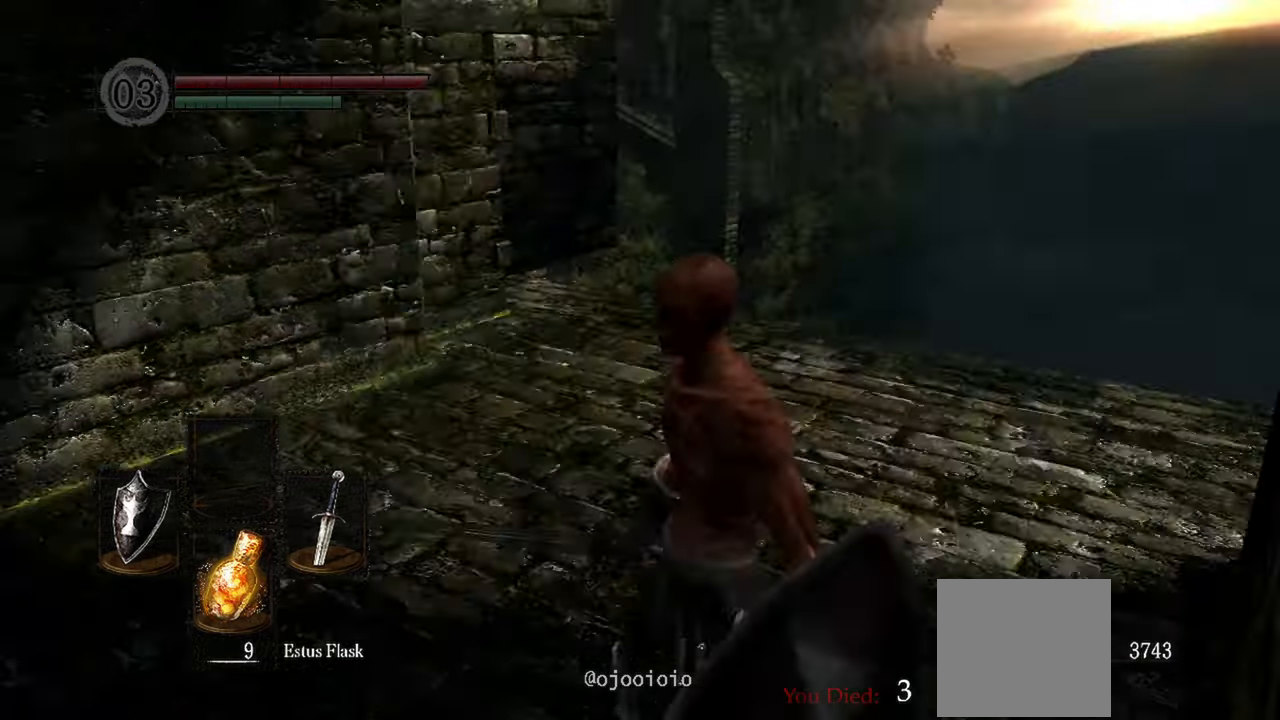
{"buttons": ["L1"], "left_stick": "center", "right_stick": "center"}
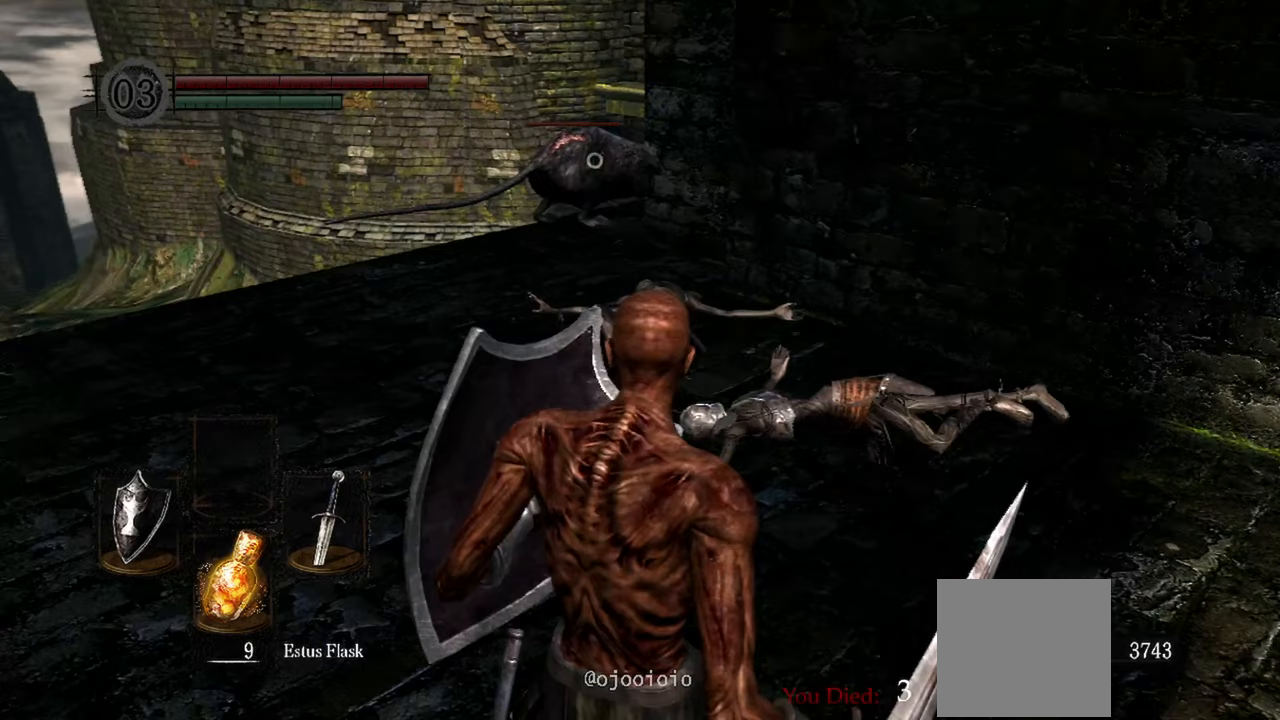
{"buttons": ["L1"], "left_stick": "up-left", "right_stick": "center", "events": [[233, "L1", "up"], [300, "L1", "down"], [500, "left_stick", "up-left"]]}
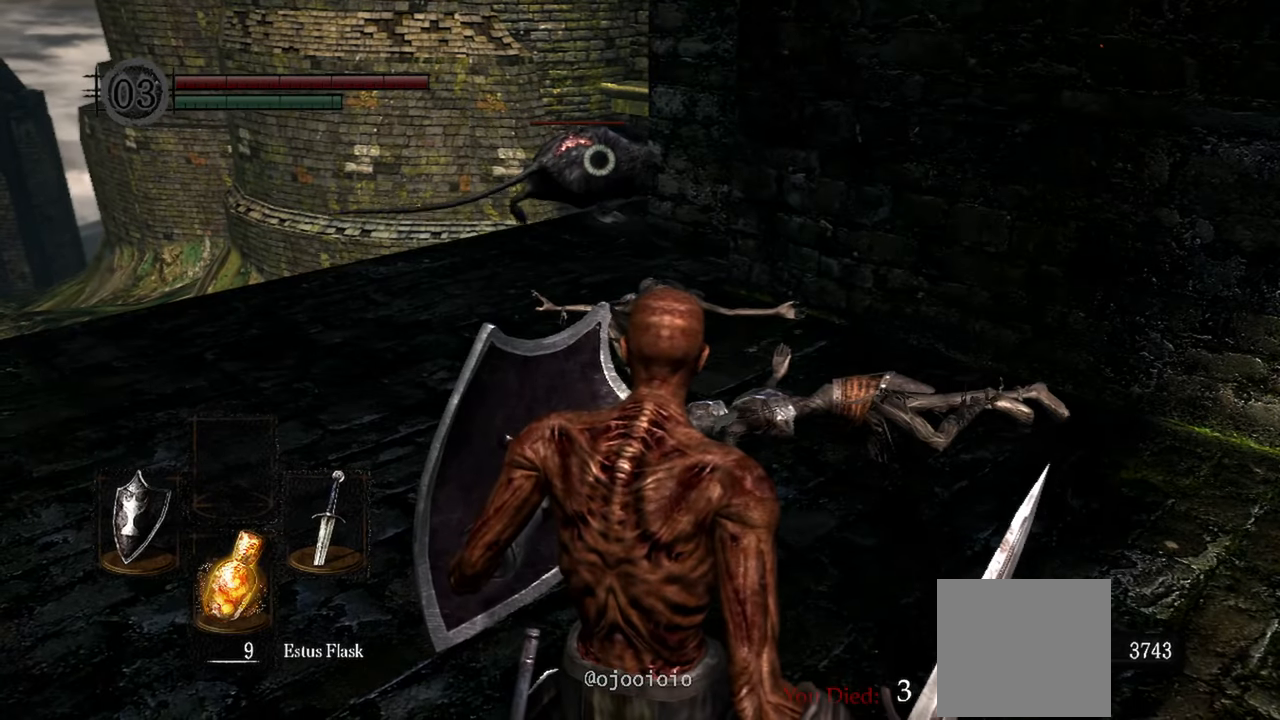
{"buttons": ["L1"], "left_stick": "up", "right_stick": "center", "events": [[33, "left_stick", "center"], [217, "left_stick", "up"]]}
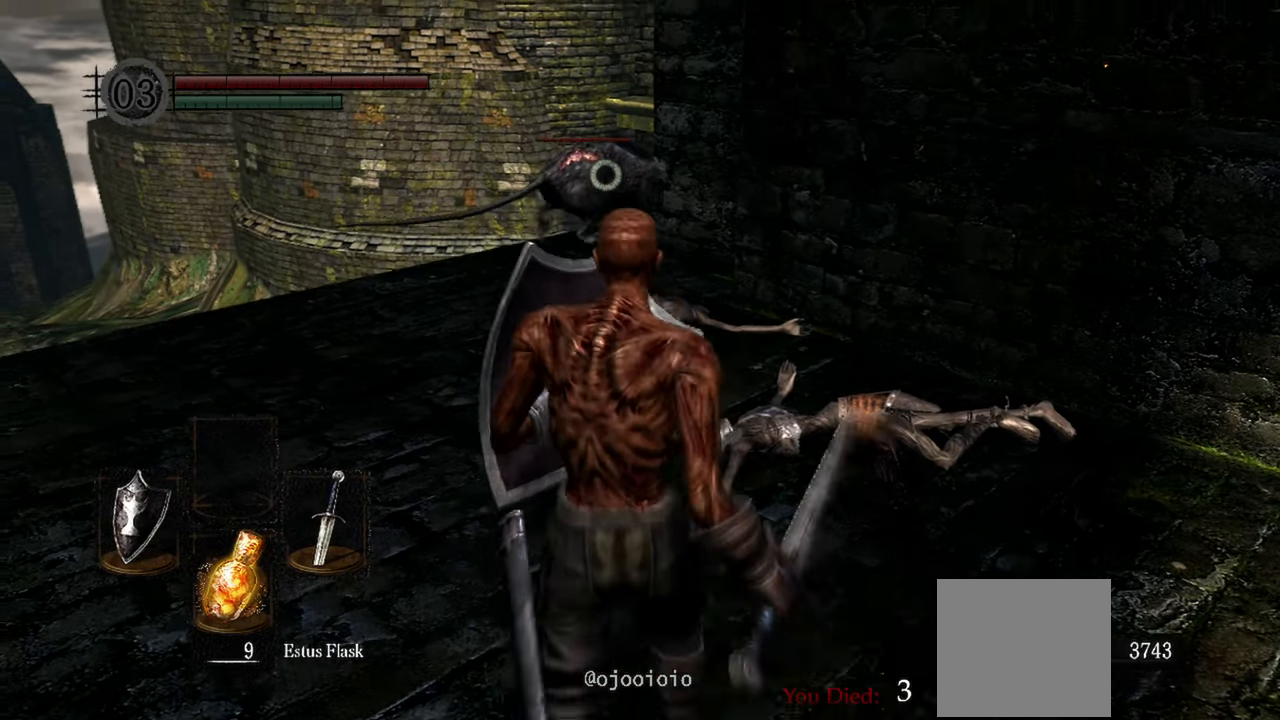
{"buttons": ["L1"], "left_stick": "up", "right_stick": "center", "events": []}
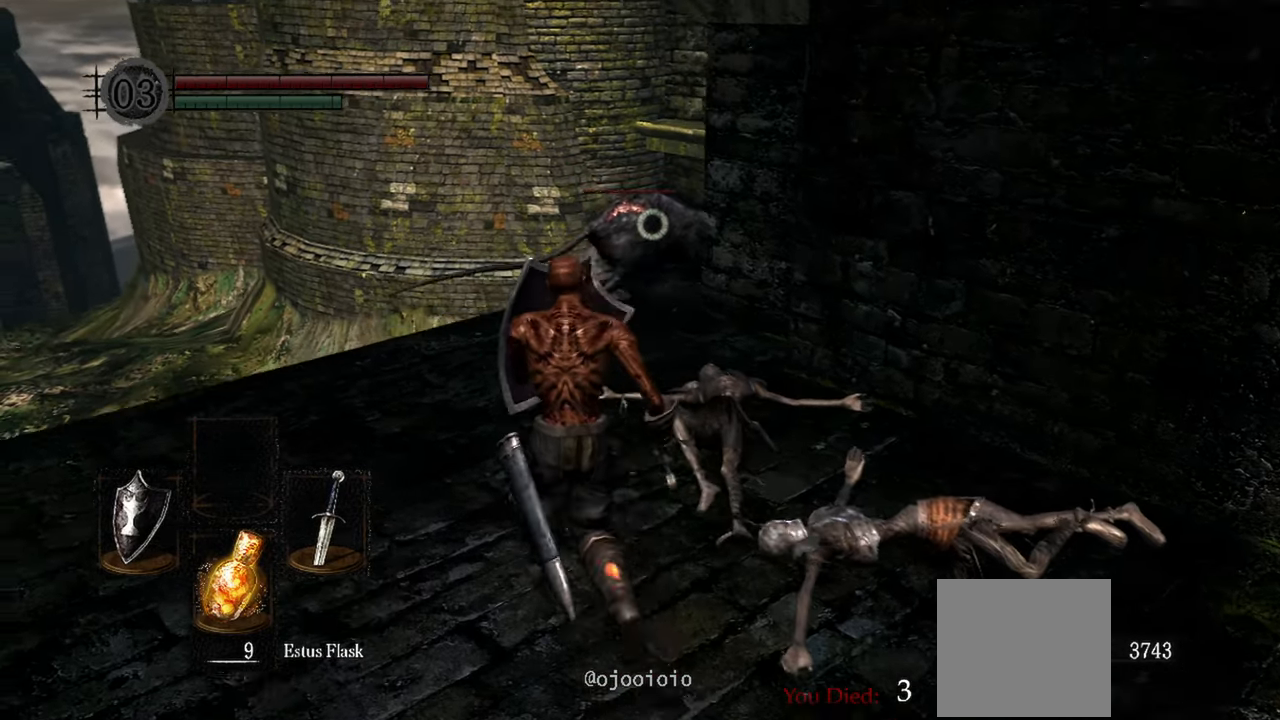
{"buttons": ["L1"], "left_stick": "center", "right_stick": "center", "events": [[233, "left_stick", "center"], [367, "R1", "down"], [467, "R1", "up"]]}
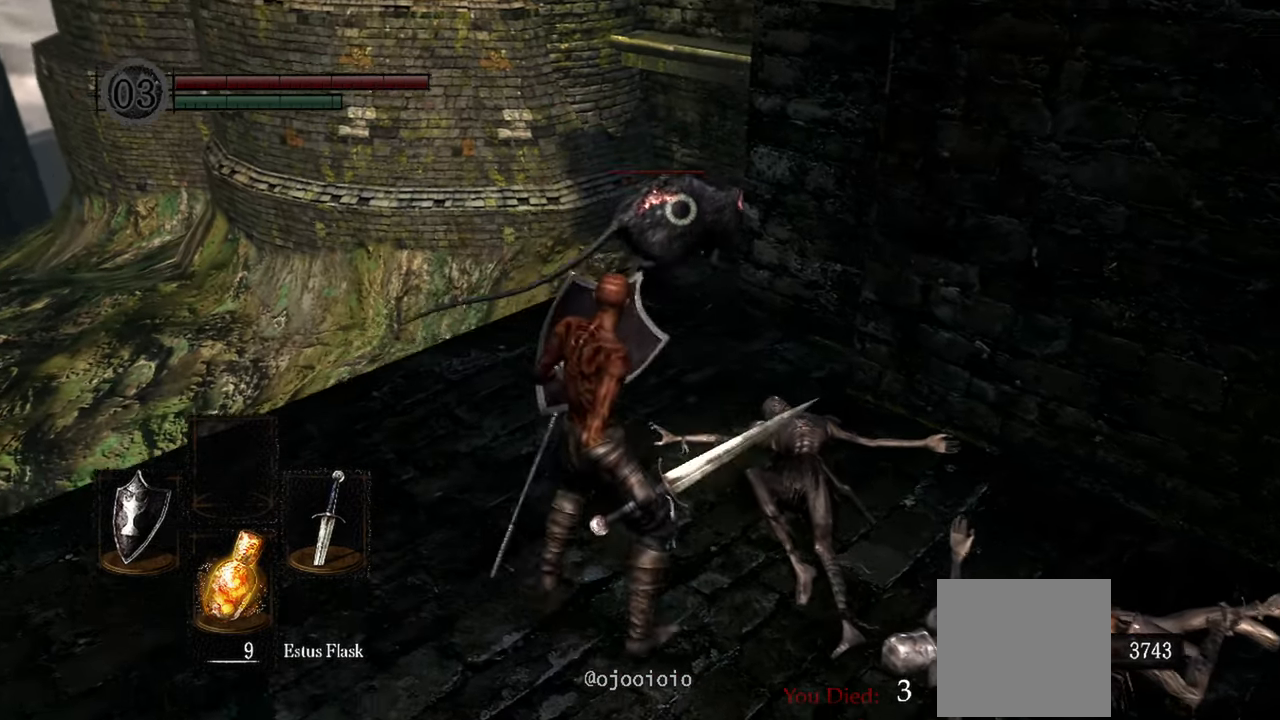
{"buttons": ["L1"], "left_stick": "center", "right_stick": "center", "events": []}
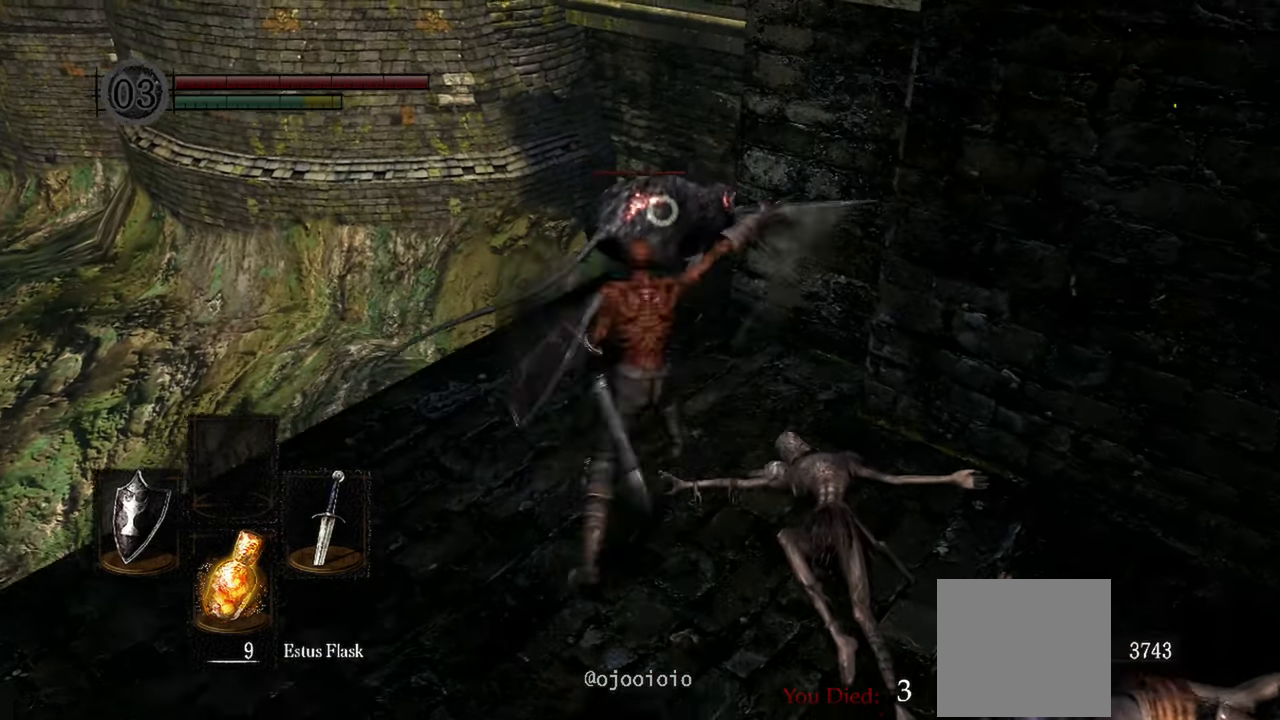
{"buttons": ["L1"], "left_stick": "center", "right_stick": "center", "events": []}
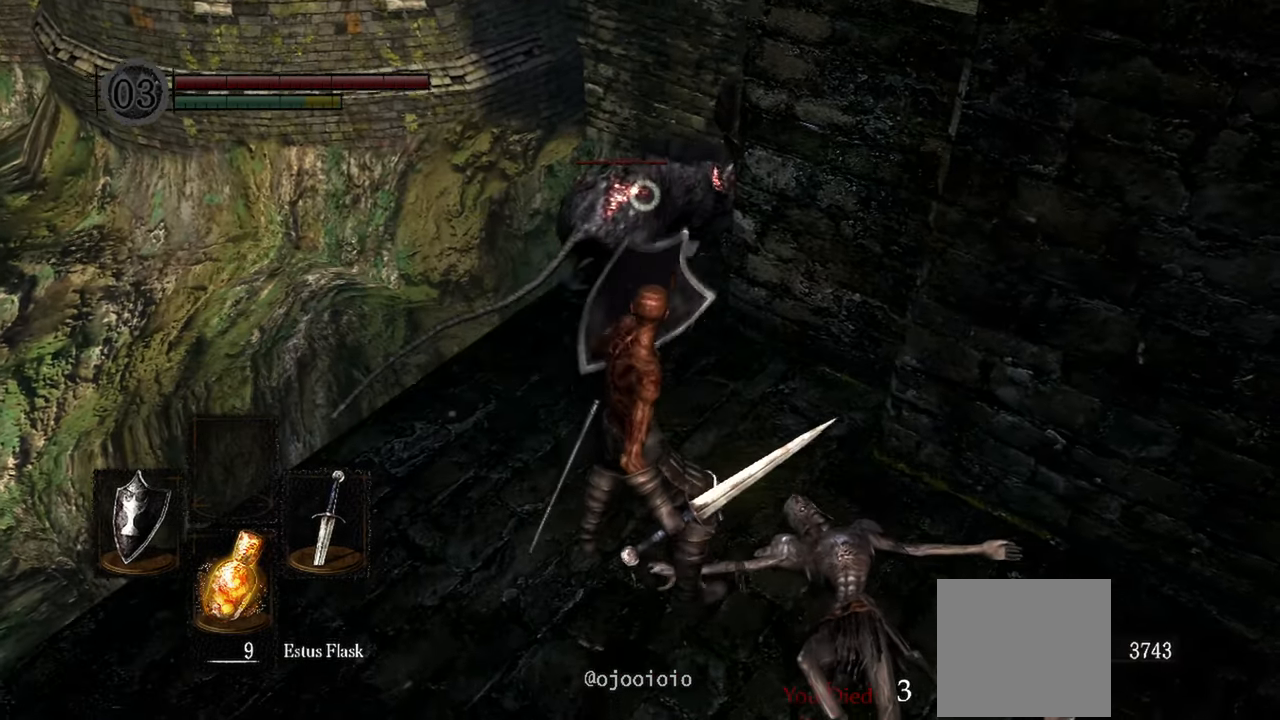
{"buttons": ["L1", "R1"], "left_stick": "center", "right_stick": "center", "events": [[17, "left_stick", "down"], [267, "left_stick", "center"], [467, "R1", "down"]]}
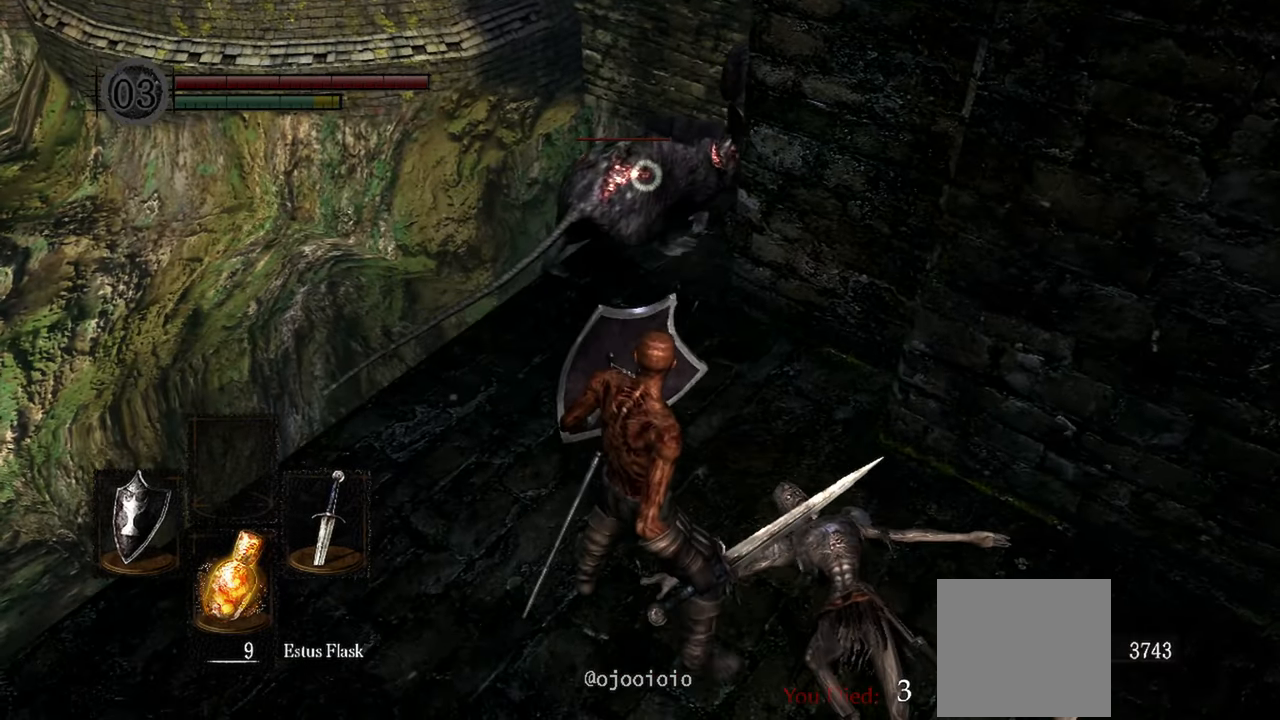
{"buttons": ["L1"], "left_stick": "center", "right_stick": "center", "events": [[67, "R1", "up"]]}
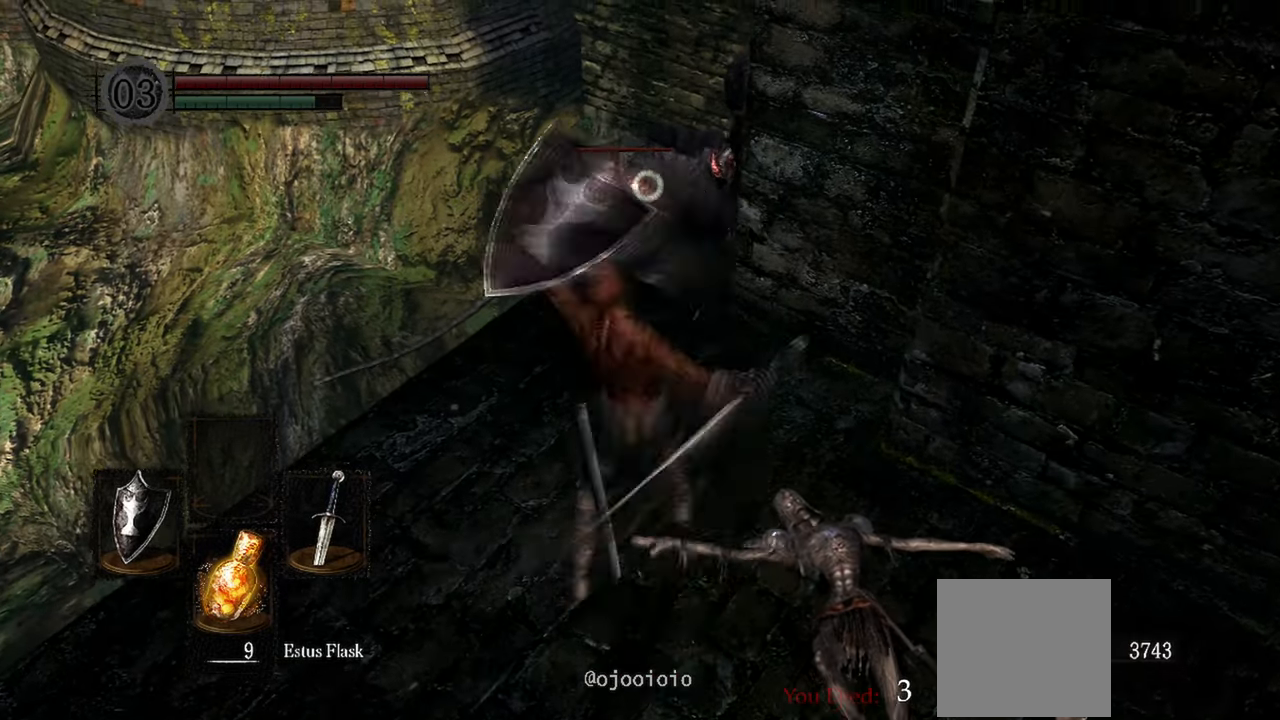
{"buttons": ["L1"], "left_stick": "center", "right_stick": "center", "events": [[300, "R1", "down"], [400, "R1", "up"]]}
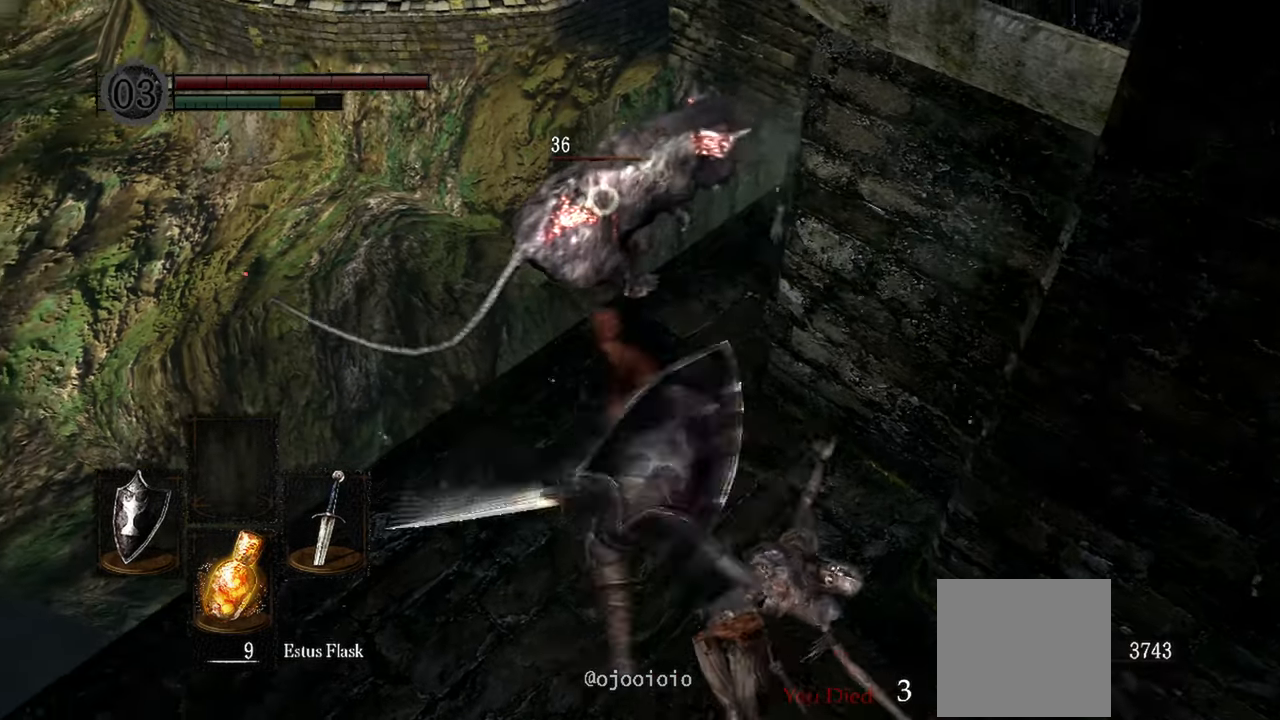
{"buttons": ["L1"], "left_stick": "center", "right_stick": "center", "events": []}